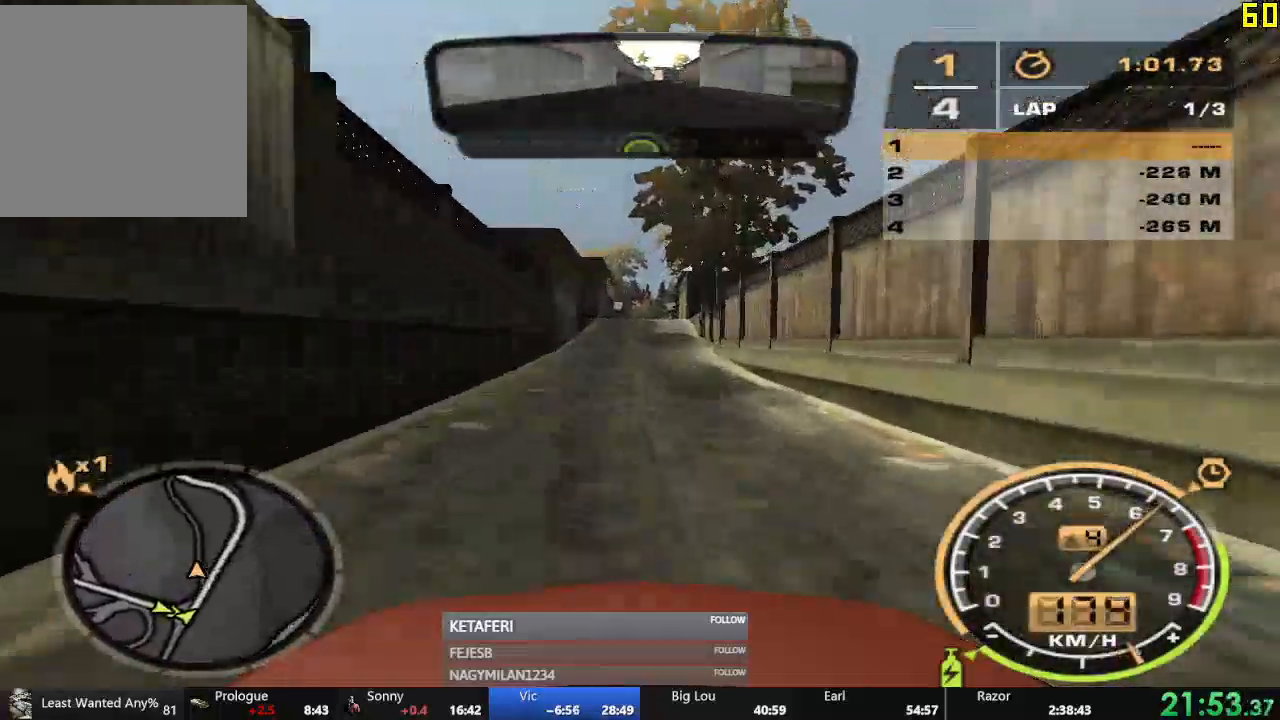
Gameplay with a controller (Xbox layout); each line is a JSON object with the inputs held at the frame after it. "events" lists button and stick changes between this image and that frame as [ms after this image, input, new state], when the widget could be followed in between. Not read: right_stick.
{"buttons": ["R2"], "left_stick": "center", "events": []}
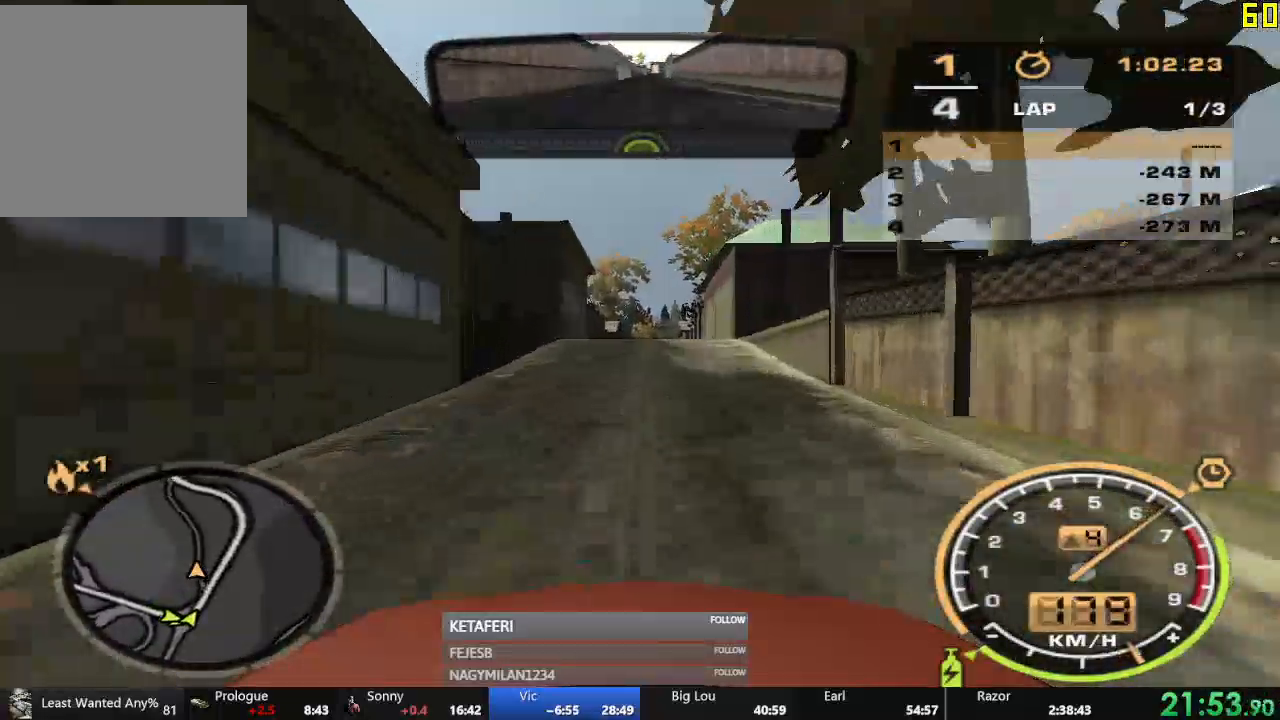
{"buttons": ["R2"], "left_stick": "center", "events": [[434, "X", "down"], [484, "X", "up"]]}
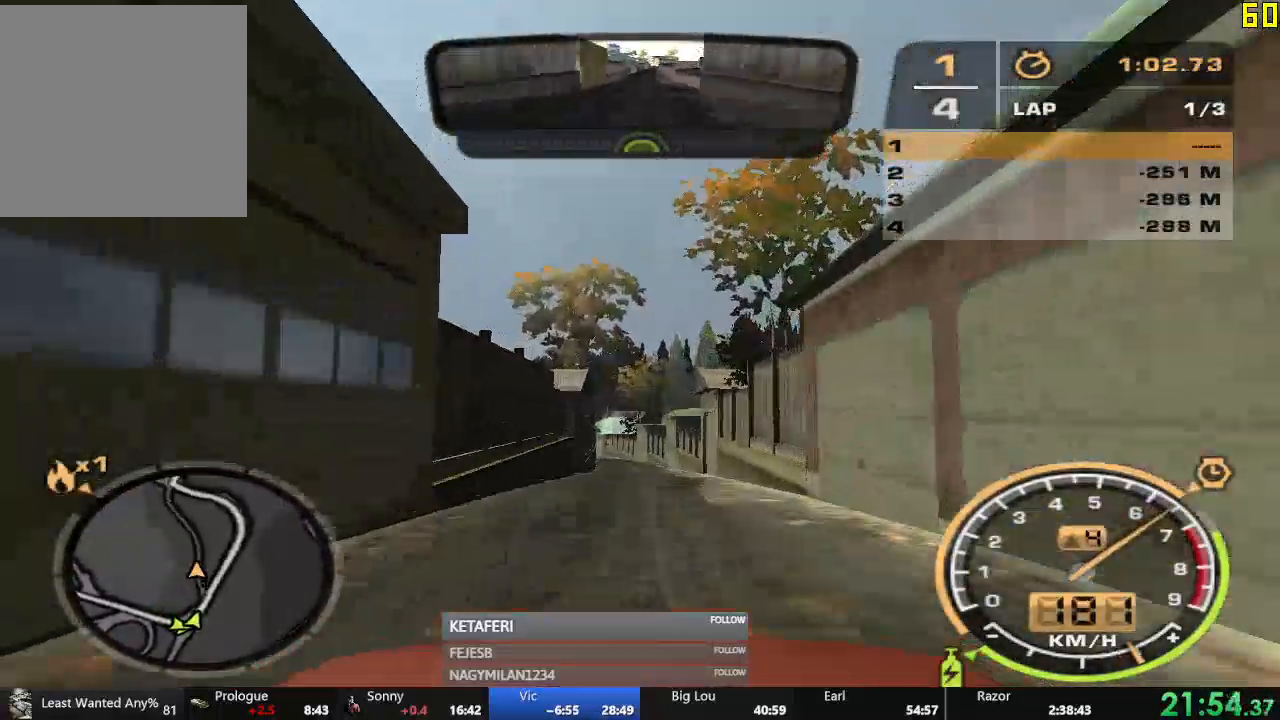
{"buttons": ["R2"], "left_stick": "center", "events": [[17, "X", "down"], [84, "X", "up"]]}
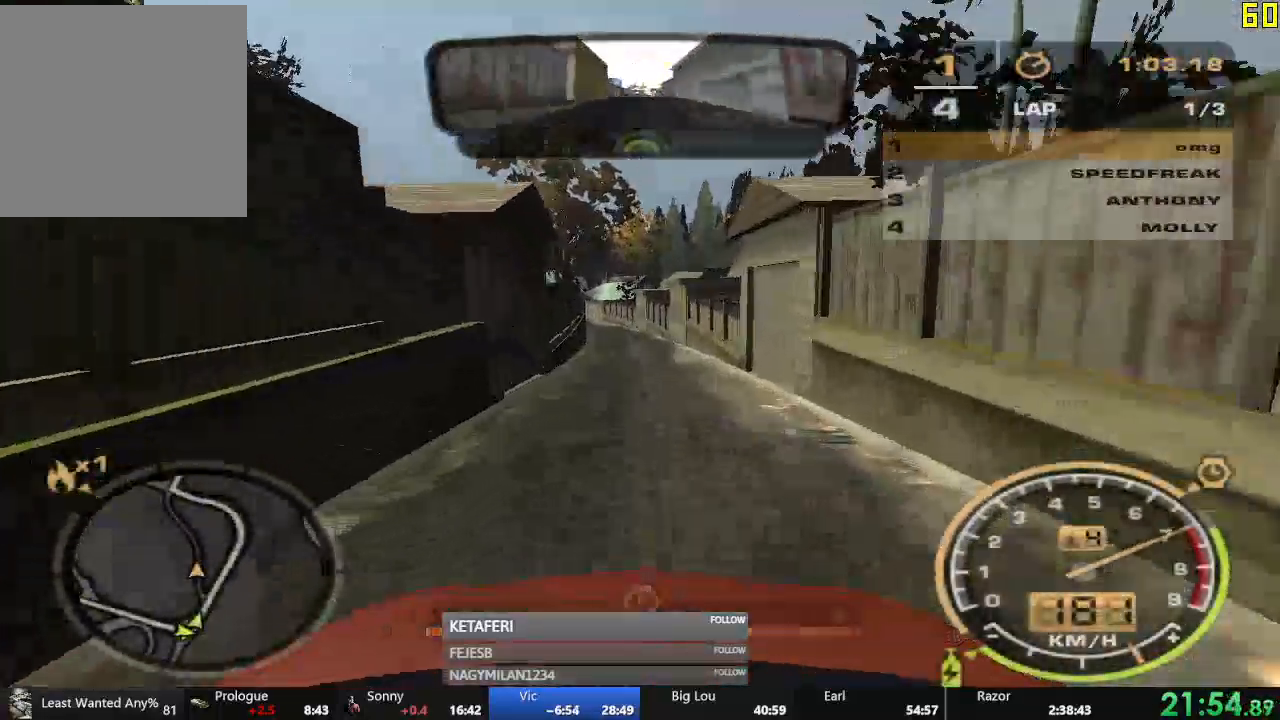
{"buttons": ["A", "R2"], "left_stick": "center", "events": [[83, "A", "down"]]}
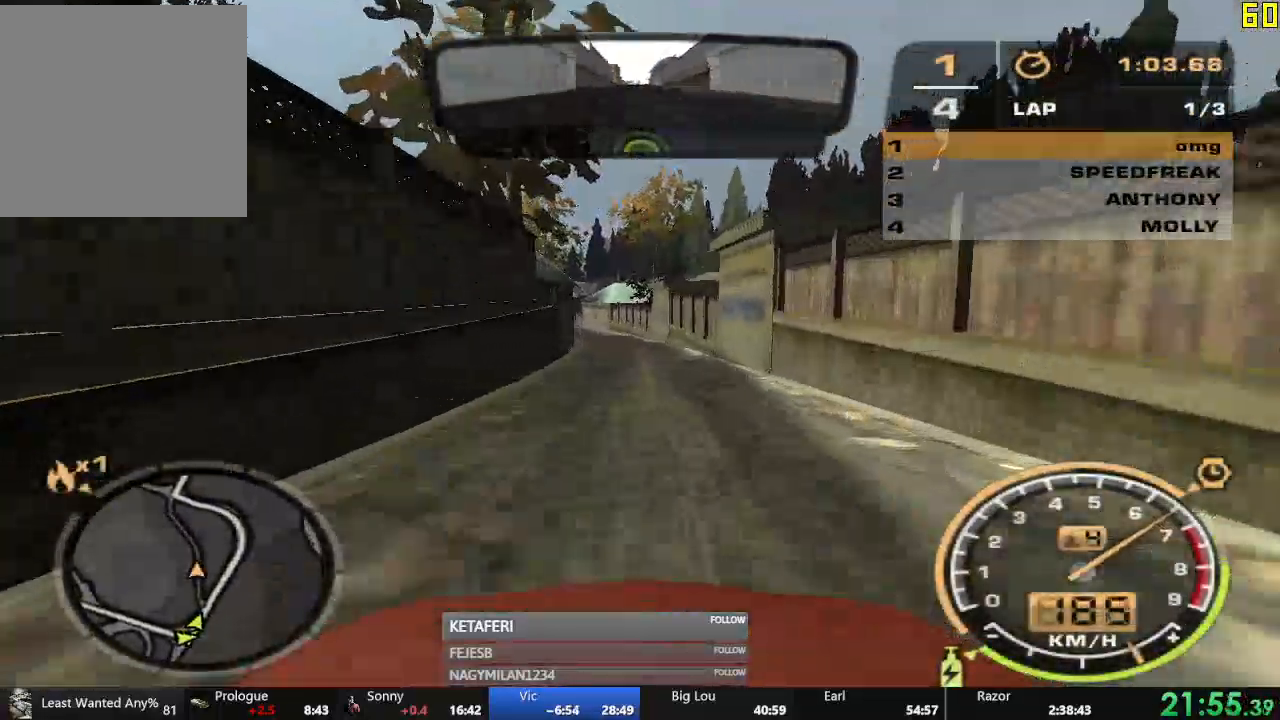
{"buttons": ["A", "R2"], "left_stick": "center", "events": []}
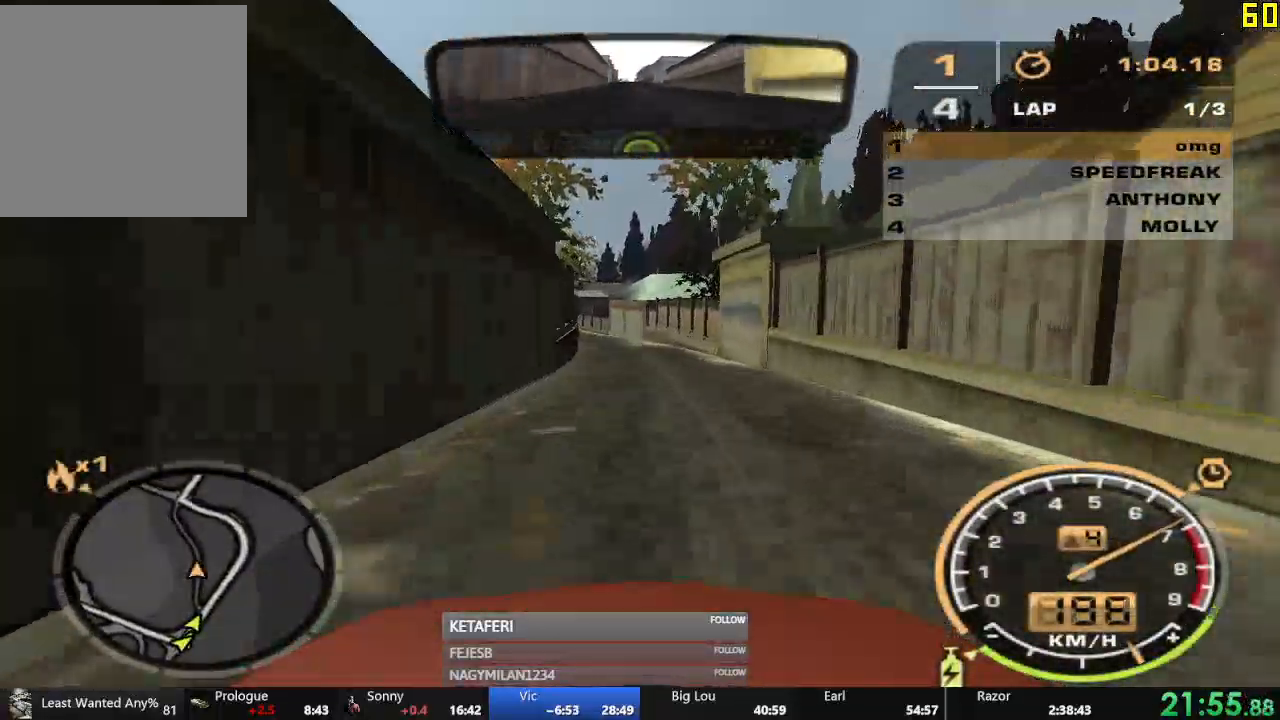
{"buttons": ["A", "R2"], "left_stick": "center", "events": []}
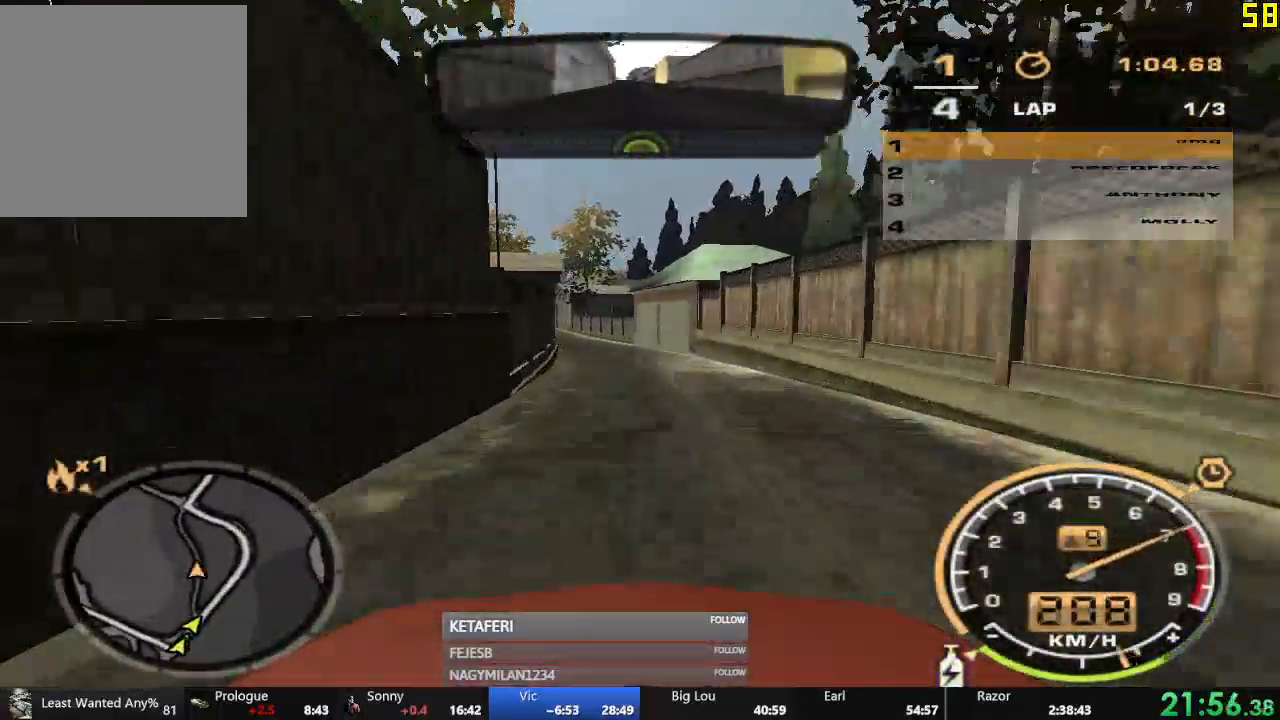
{"buttons": ["R2"], "left_stick": "center", "events": [[267, "A", "up"]]}
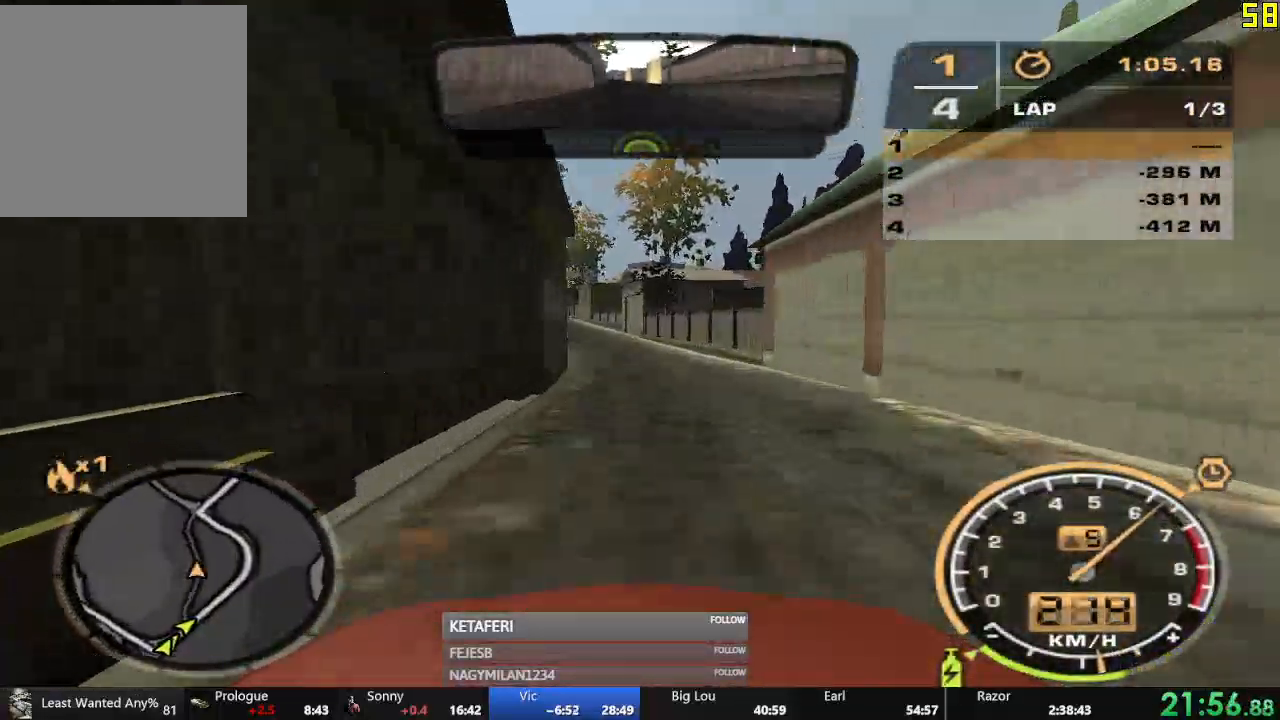
{"buttons": ["R2"], "left_stick": "center", "events": []}
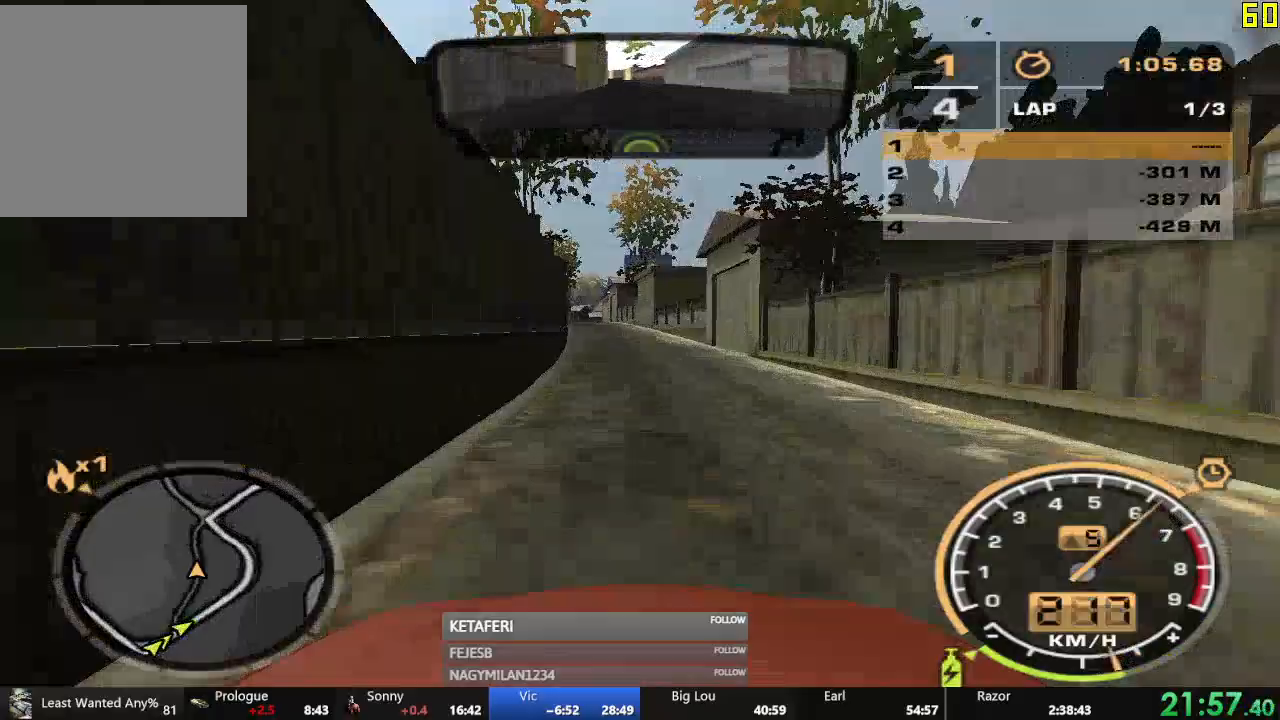
{"buttons": ["R2"], "left_stick": "center", "events": []}
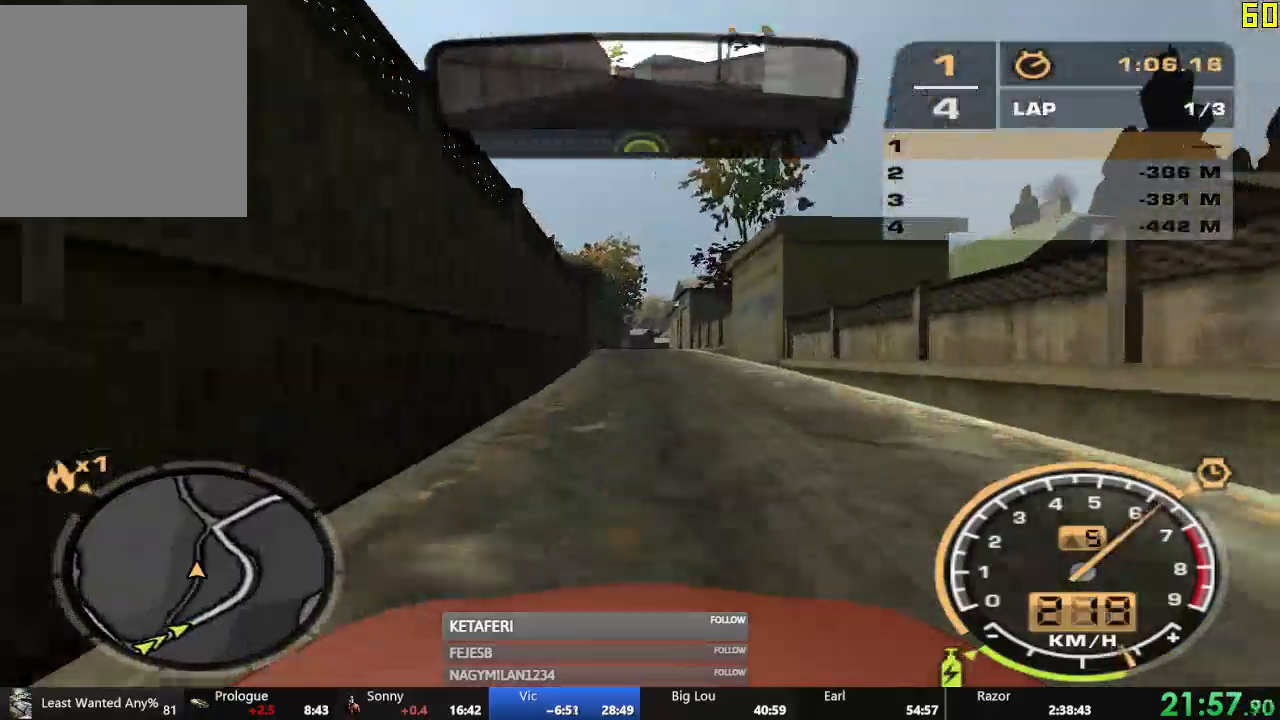
{"buttons": ["R2"], "left_stick": "center", "events": []}
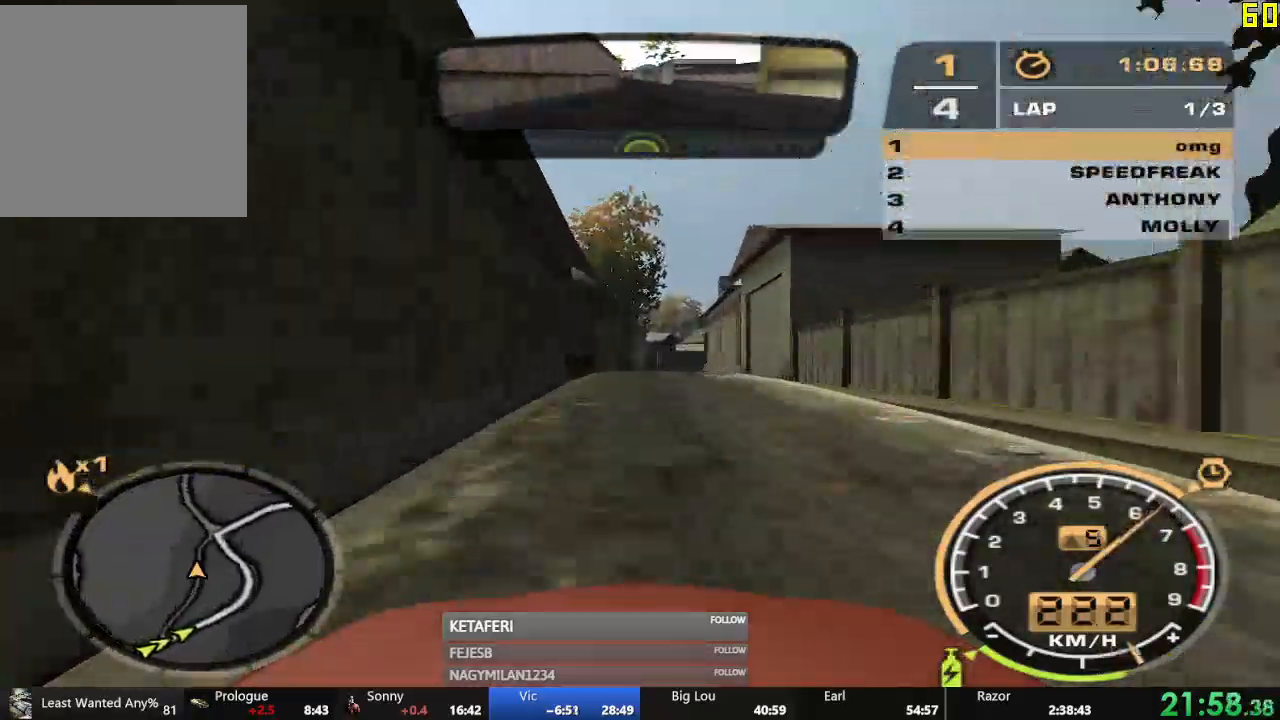
{"buttons": ["R2"], "left_stick": "right", "events": [[468, "left_stick", "right"]]}
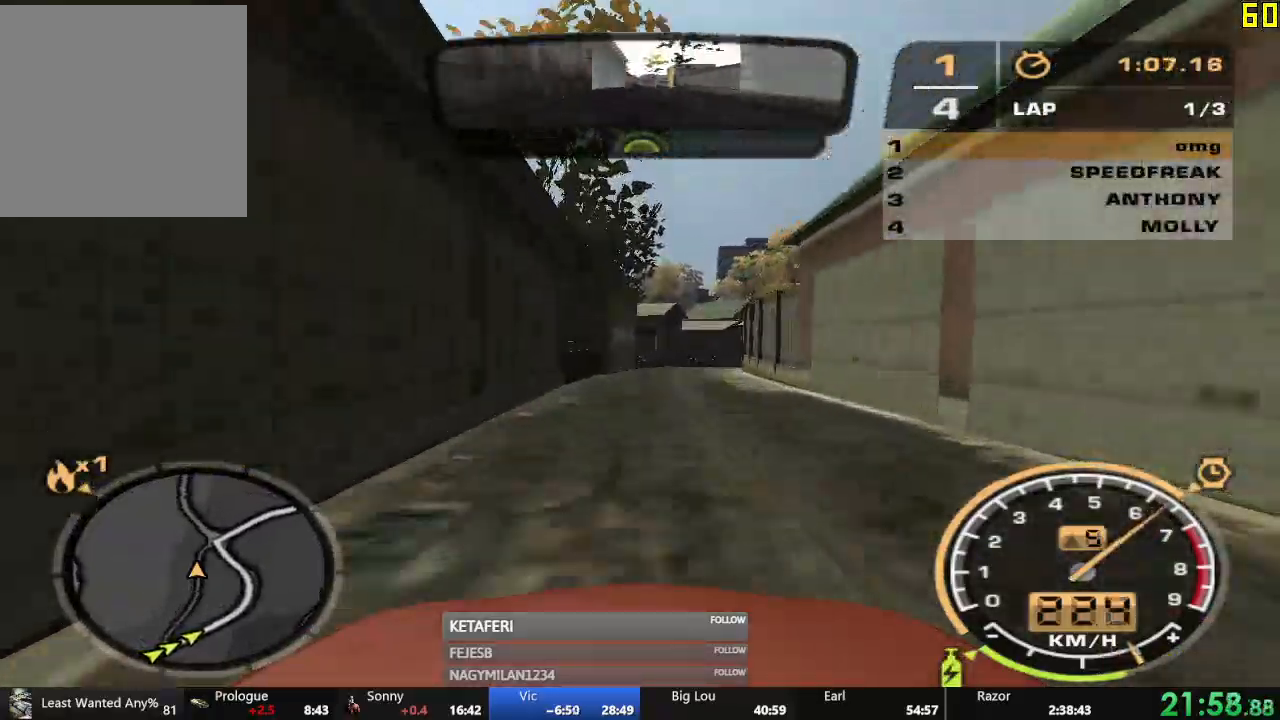
{"buttons": ["R2"], "left_stick": "right", "events": []}
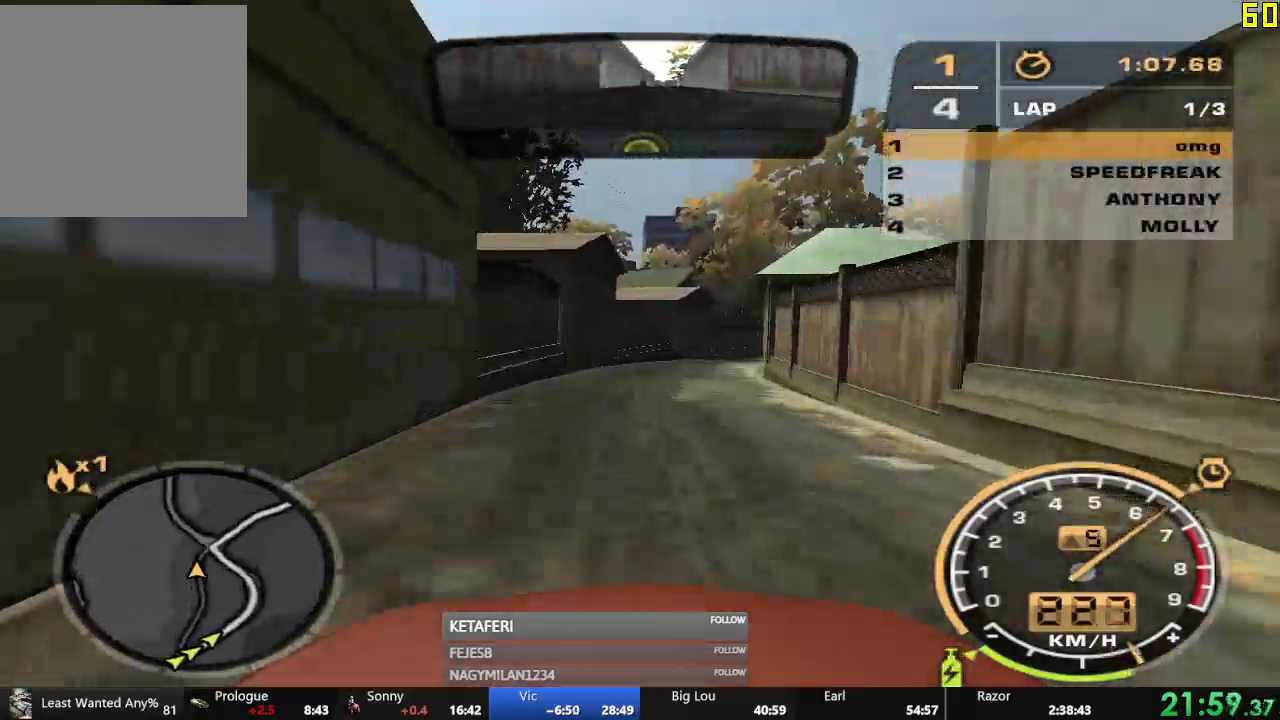
{"buttons": ["R2"], "left_stick": "right", "events": []}
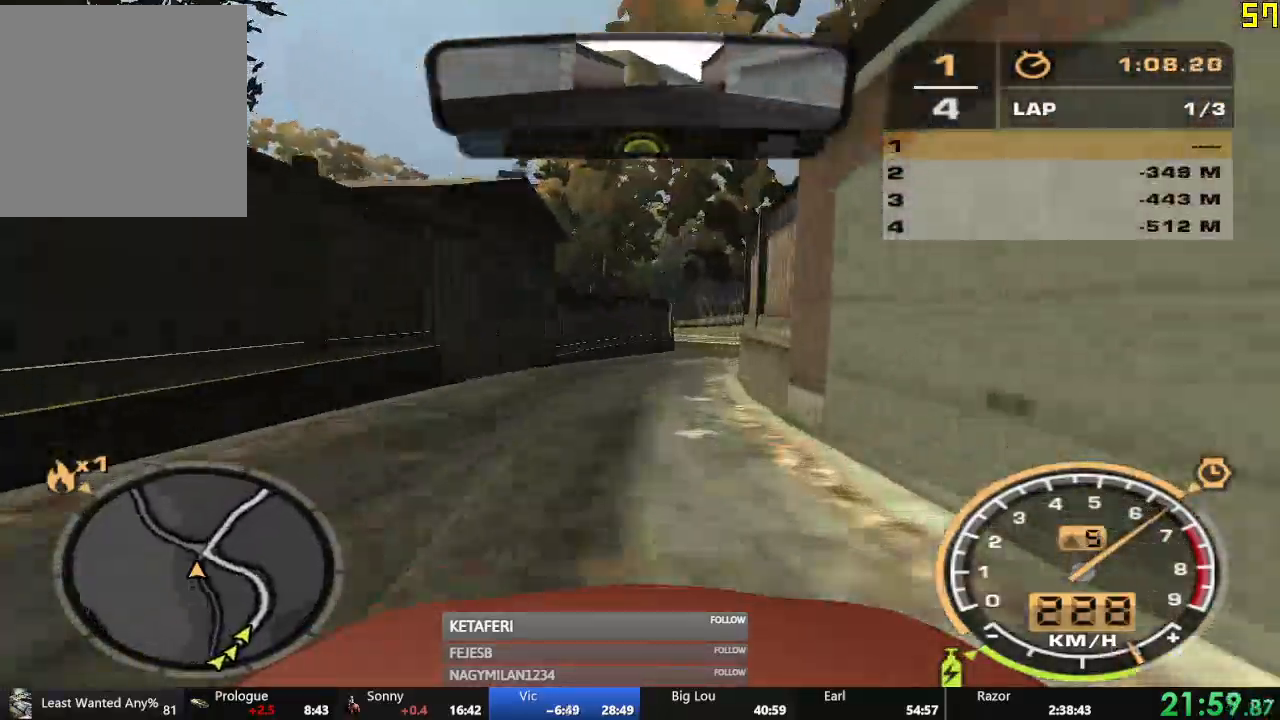
{"buttons": ["R2"], "left_stick": "right", "events": []}
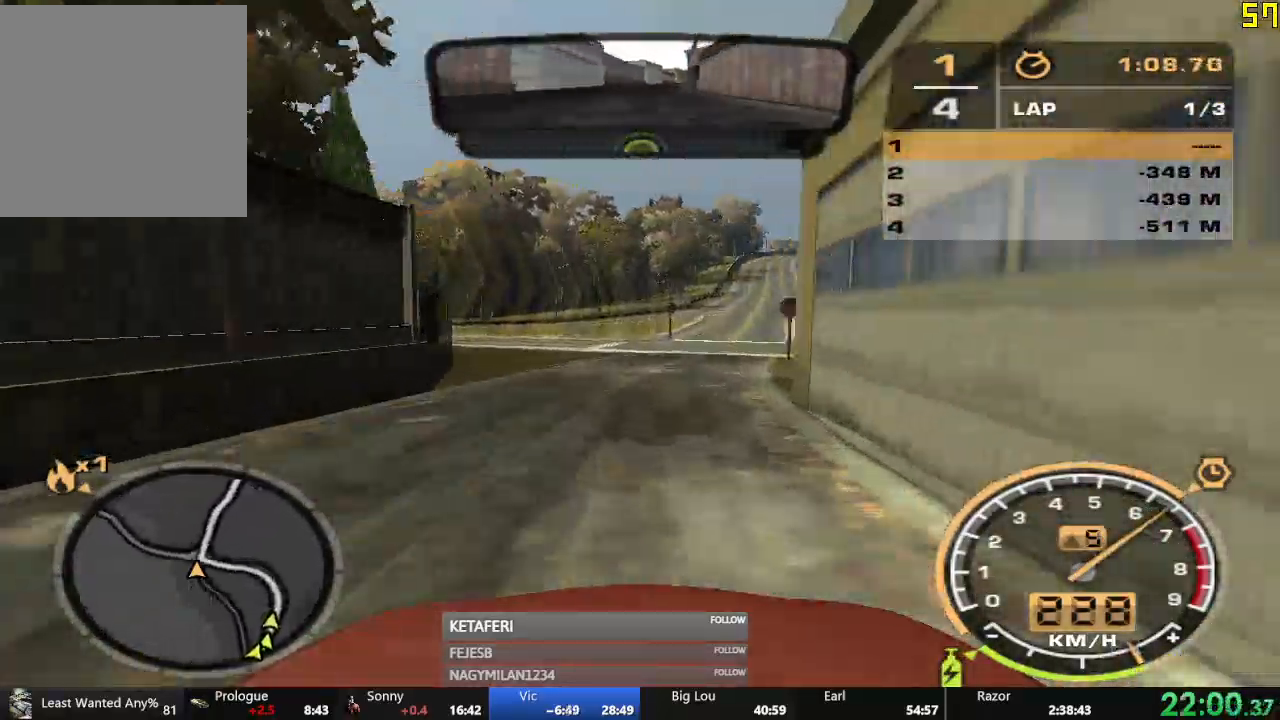
{"buttons": ["R2"], "left_stick": "center", "events": [[67, "left_stick", "center"], [184, "L2", "down"], [301, "L2", "up"]]}